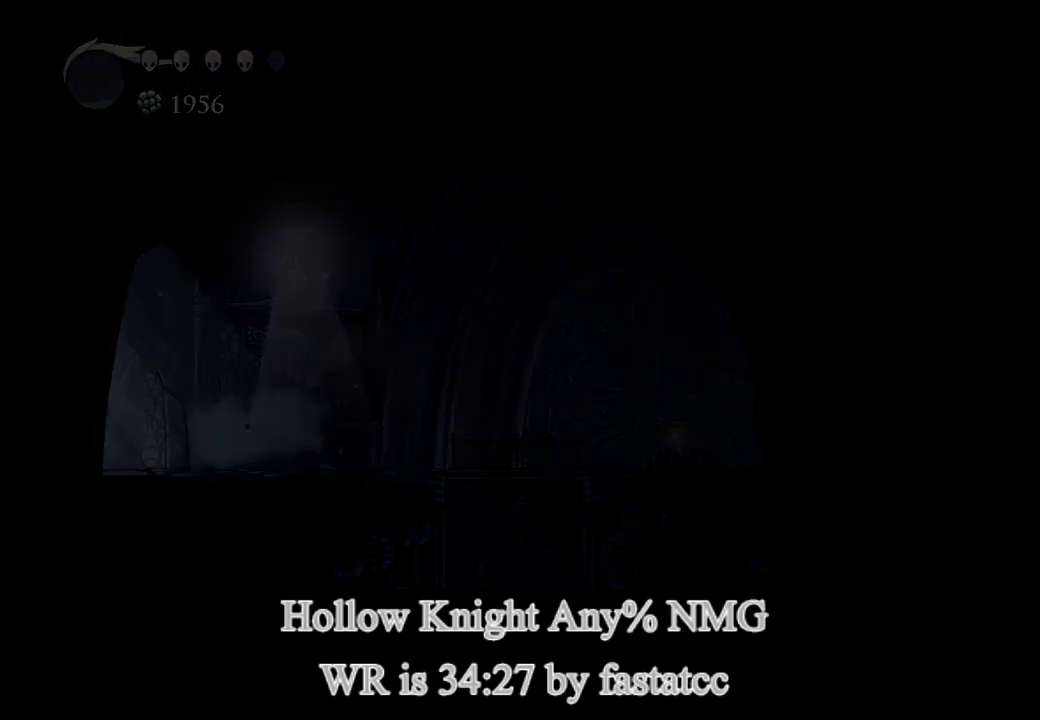
Gameplay with a controller (PlayStation layout); each line is a JSON object with the inputs held at the frame after it. "events" lists button and stick changes between this image and that frame as [ms after this image, input, new state], when the widget could be followed in between. Not read: L3 R3.
{"buttons": [], "left_stick": "center", "right_stick": "center", "events": [[33, "left_stick", "center"], [100, "TRIANGLE", "up"]]}
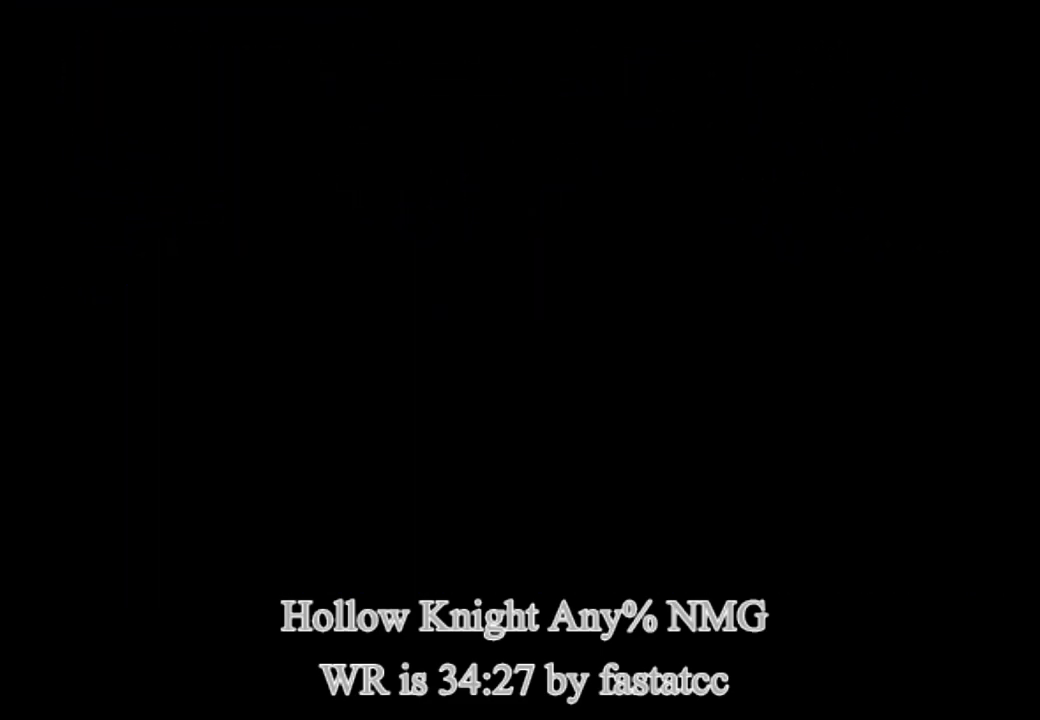
{"buttons": [], "left_stick": "left", "right_stick": "center", "events": [[67, "left_stick", "left"]]}
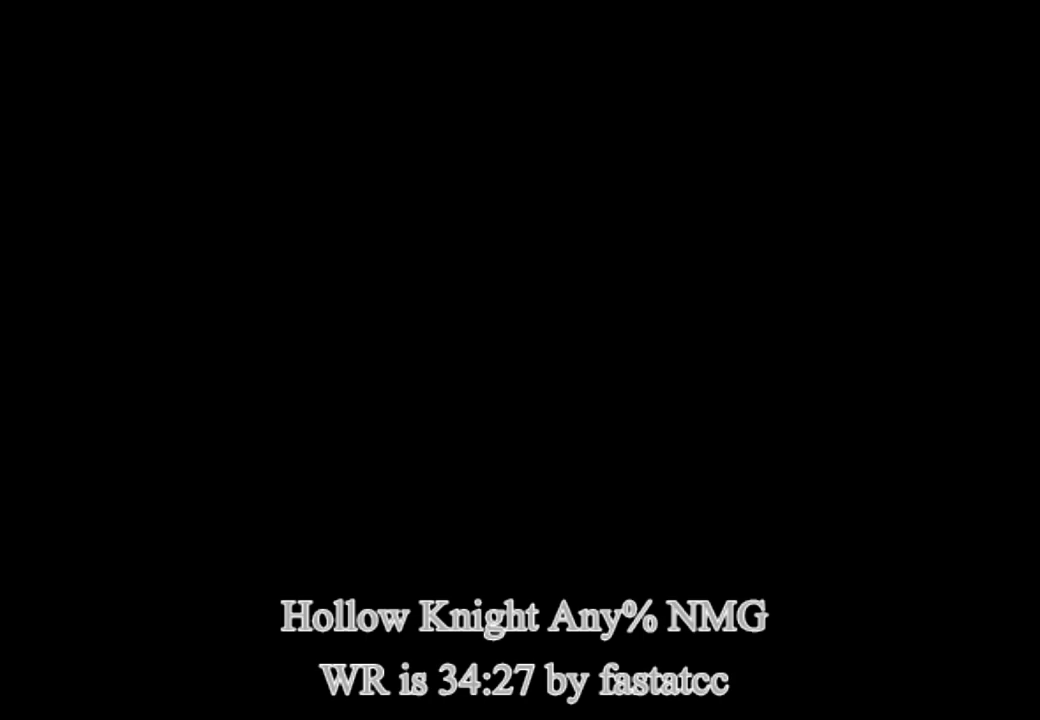
{"buttons": [], "left_stick": "left", "right_stick": "center", "events": []}
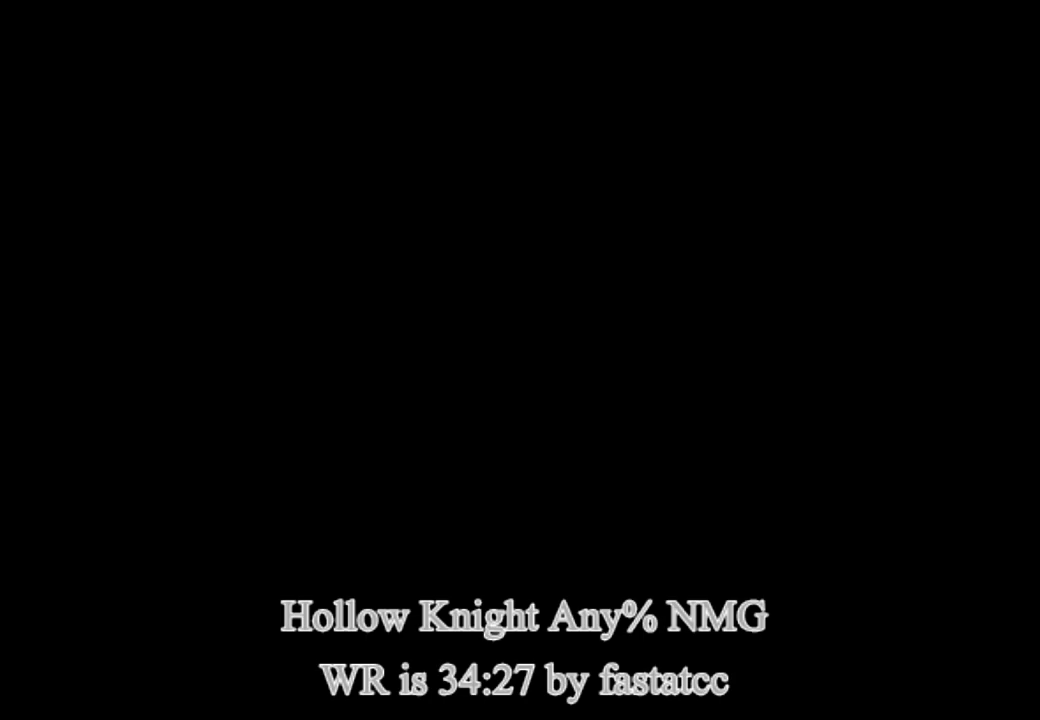
{"buttons": [], "left_stick": "left", "right_stick": "center", "events": []}
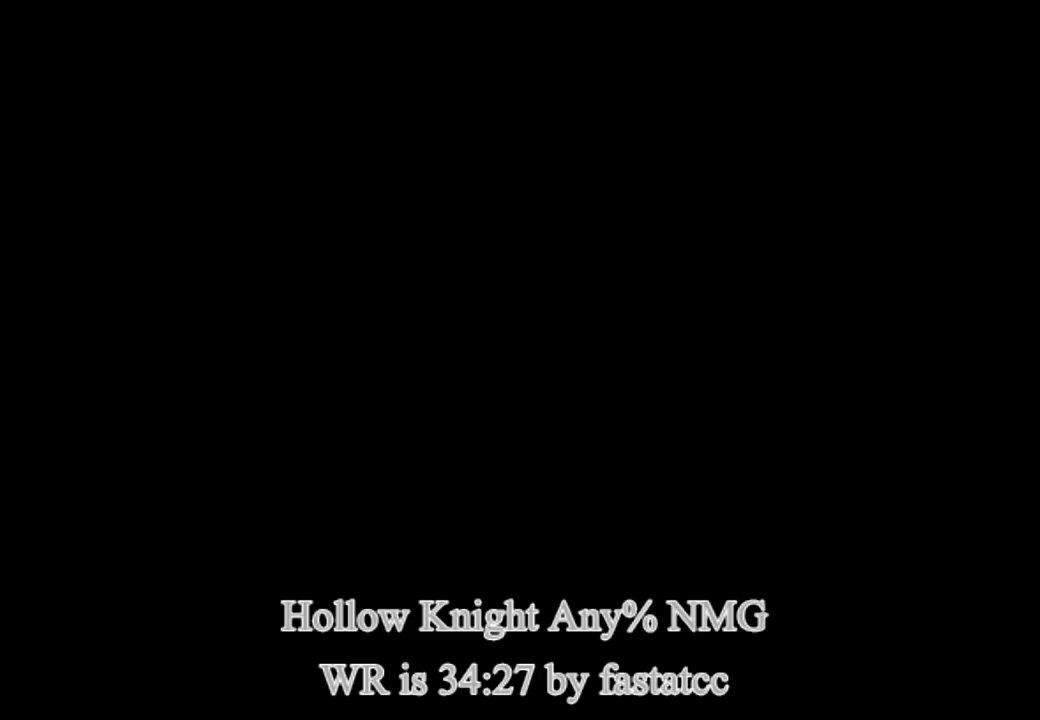
{"buttons": [], "left_stick": "left", "right_stick": "center", "events": []}
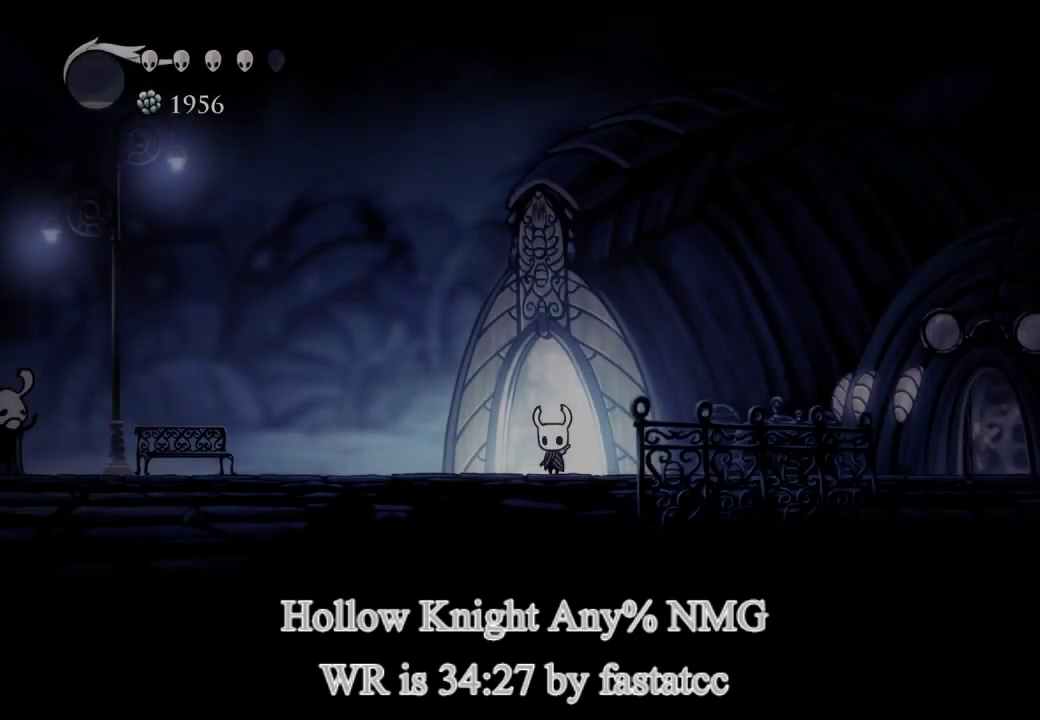
{"buttons": ["TRIANGLE"], "left_stick": "left", "right_stick": "center", "events": [[67, "TRIANGLE", "down"], [200, "TRIANGLE", "up"], [267, "TRIANGLE", "down"], [367, "TRIANGLE", "up"], [467, "TRIANGLE", "down"]]}
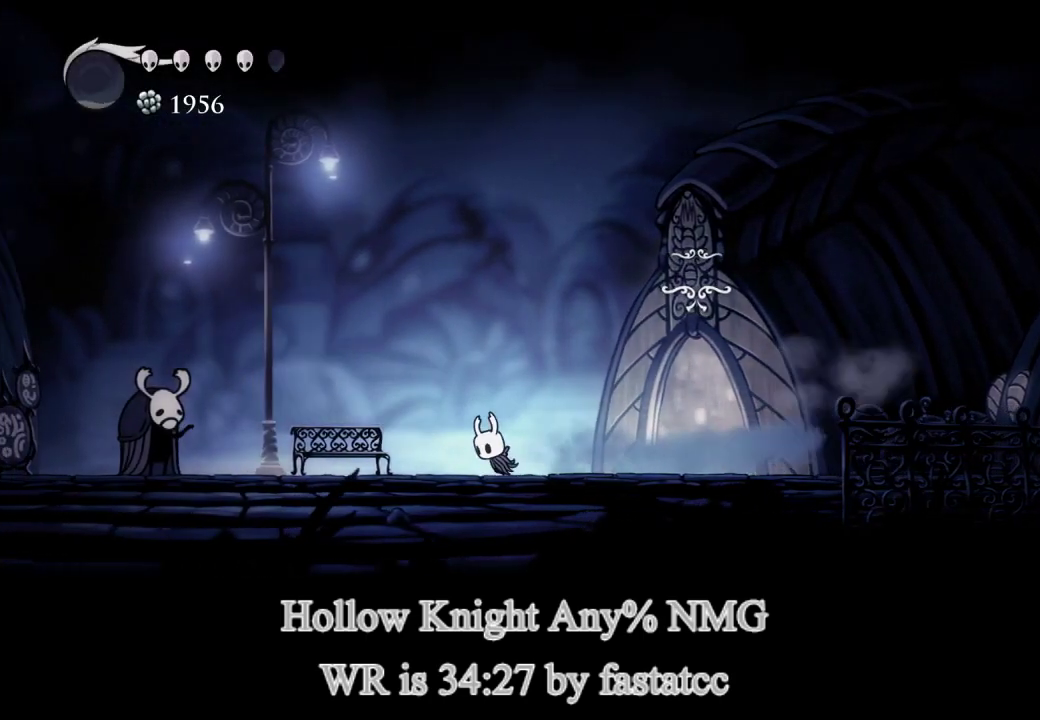
{"buttons": ["TRIANGLE"], "left_stick": "left", "right_stick": "center", "events": [[67, "TRIANGLE", "up"], [400, "TRIANGLE", "down"]]}
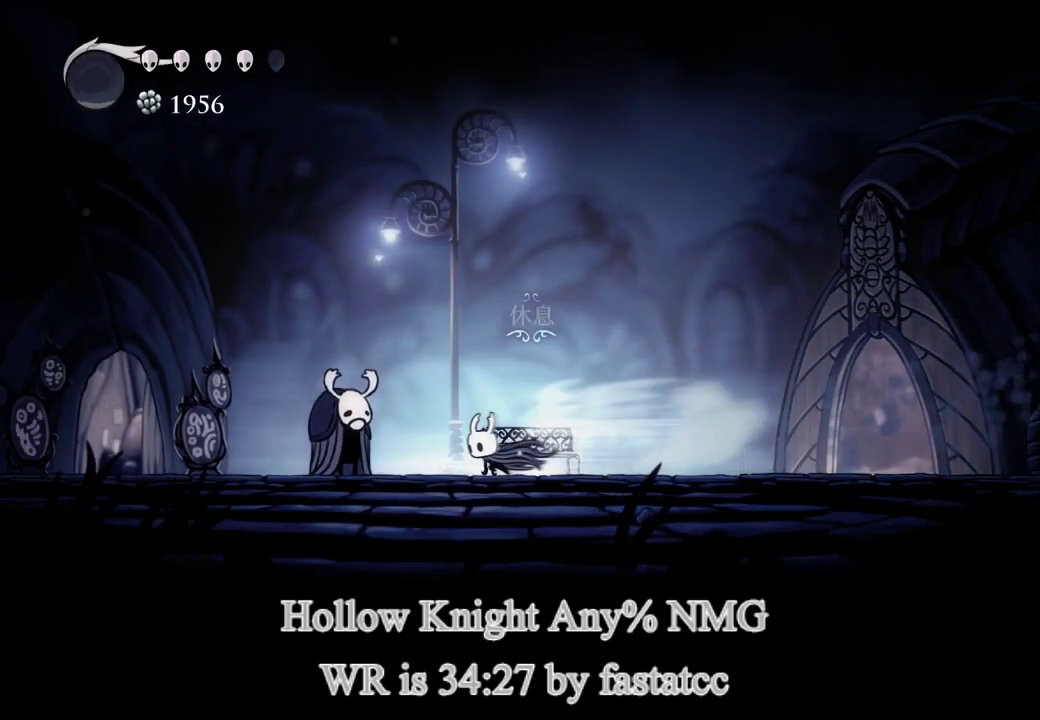
{"buttons": [], "left_stick": "down-right", "right_stick": "center"}
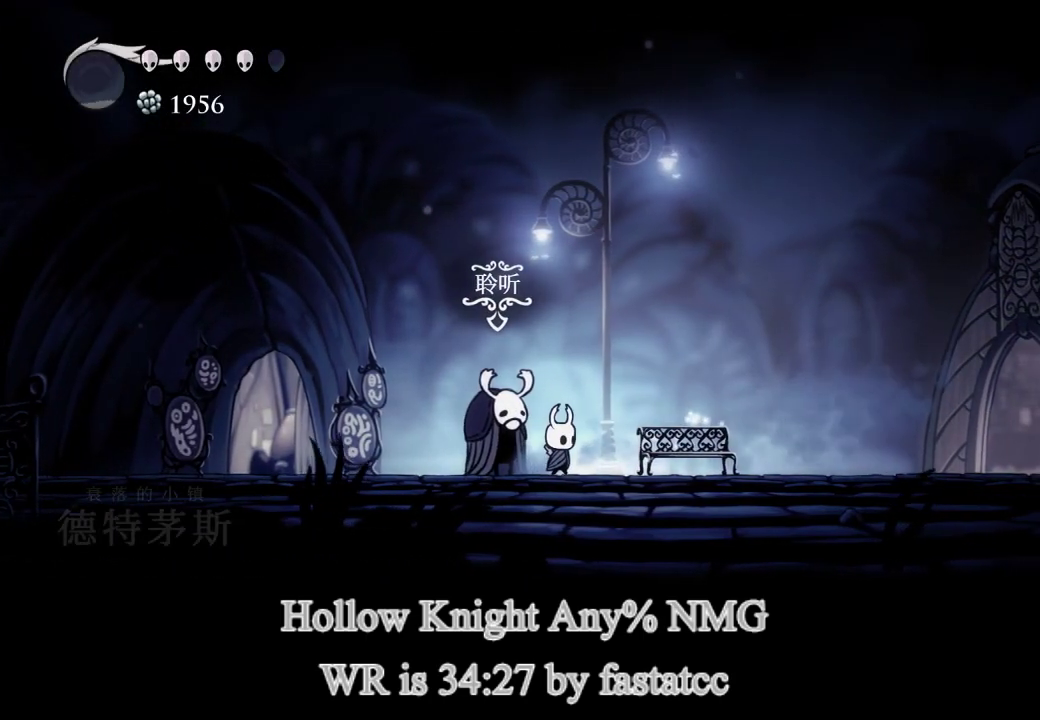
{"buttons": [], "left_stick": "up", "right_stick": "center"}
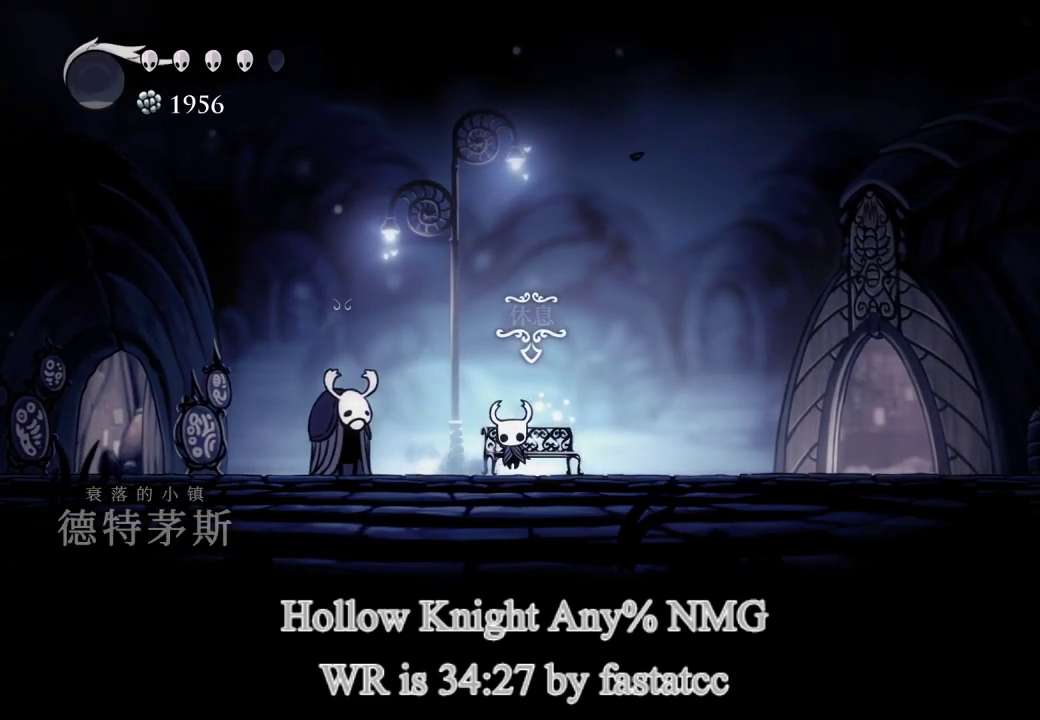
{"buttons": [], "left_stick": "center", "right_stick": "center", "events": [[100, "left_stick", "center"]]}
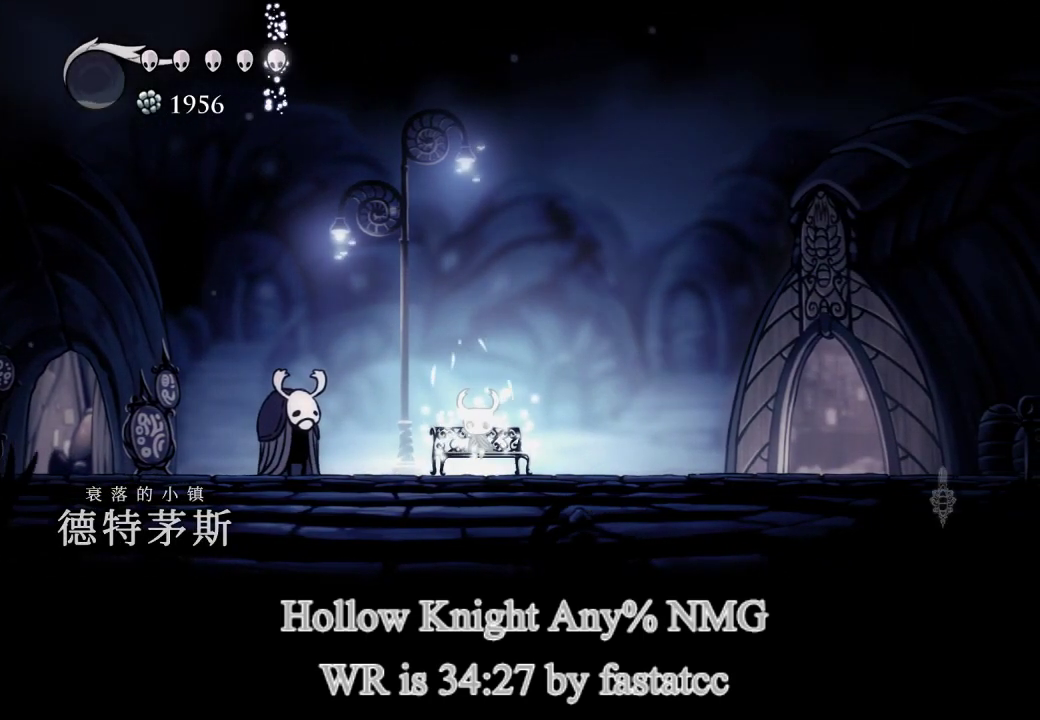
{"buttons": [], "left_stick": "down", "right_stick": "center", "events": [[133, "left_stick", "down"], [300, "left_stick", "center"], [400, "left_stick", "down"]]}
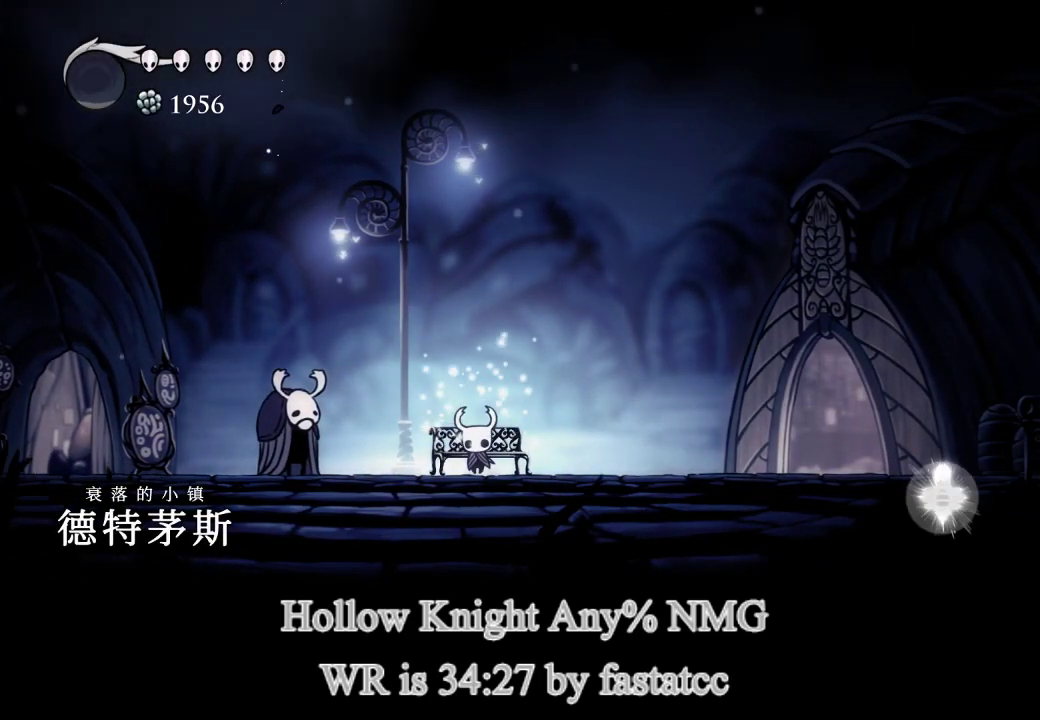
{"buttons": ["TRIANGLE"], "left_stick": "left", "right_stick": "center", "events": [[67, "left_stick", "left"], [500, "TRIANGLE", "down"]]}
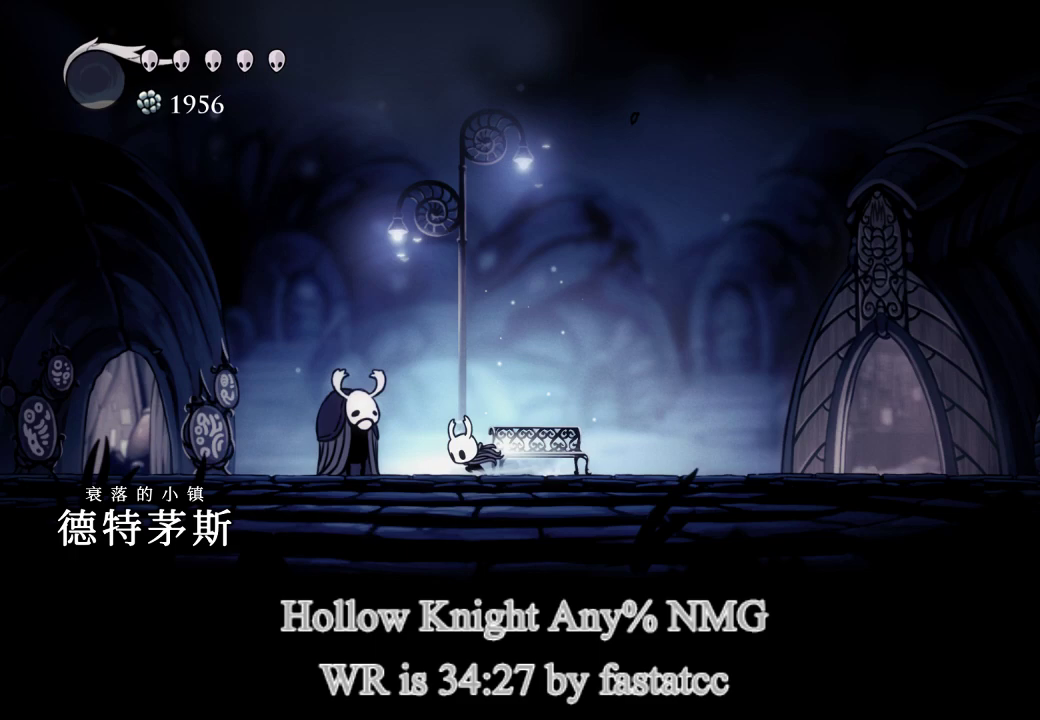
{"buttons": [], "left_stick": "left", "right_stick": "center", "events": [[333, "TRIANGLE", "up"]]}
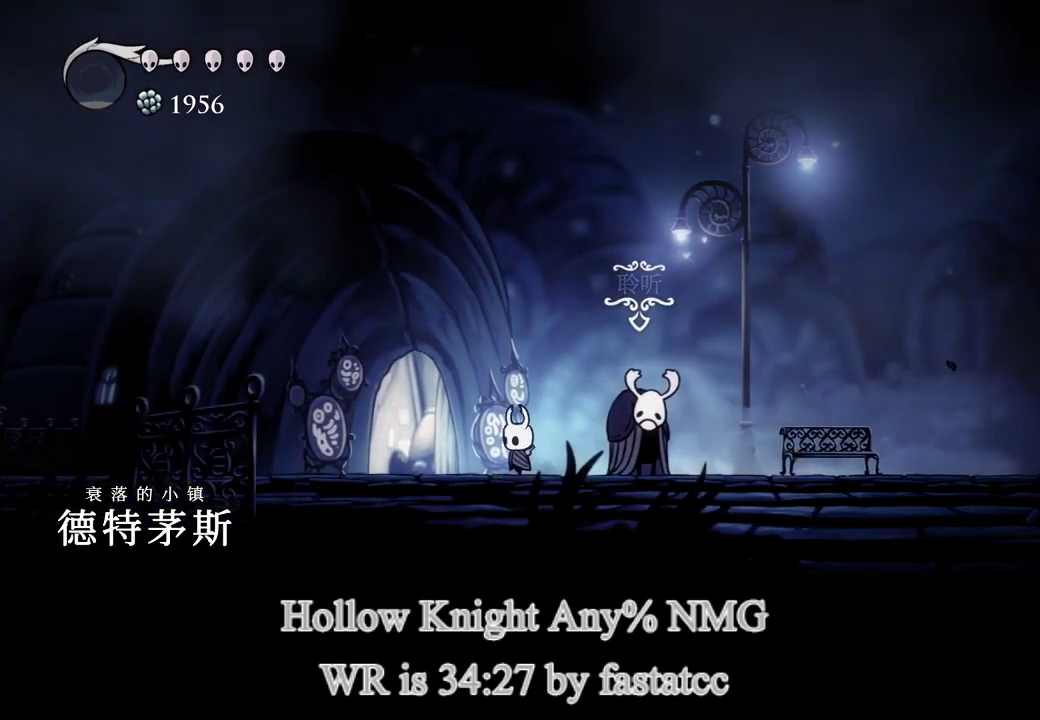
{"buttons": [], "left_stick": "up", "right_stick": "center", "events": [[450, "left_stick", "up"]]}
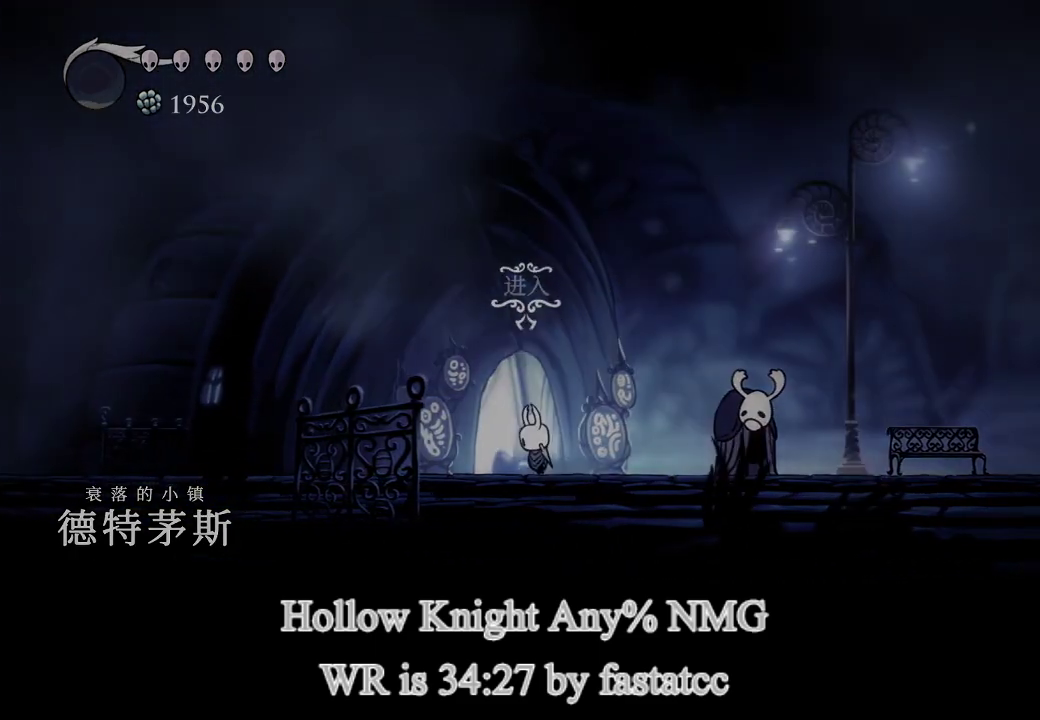
{"buttons": [], "left_stick": "center", "right_stick": "center", "events": [[33, "left_stick", "center"]]}
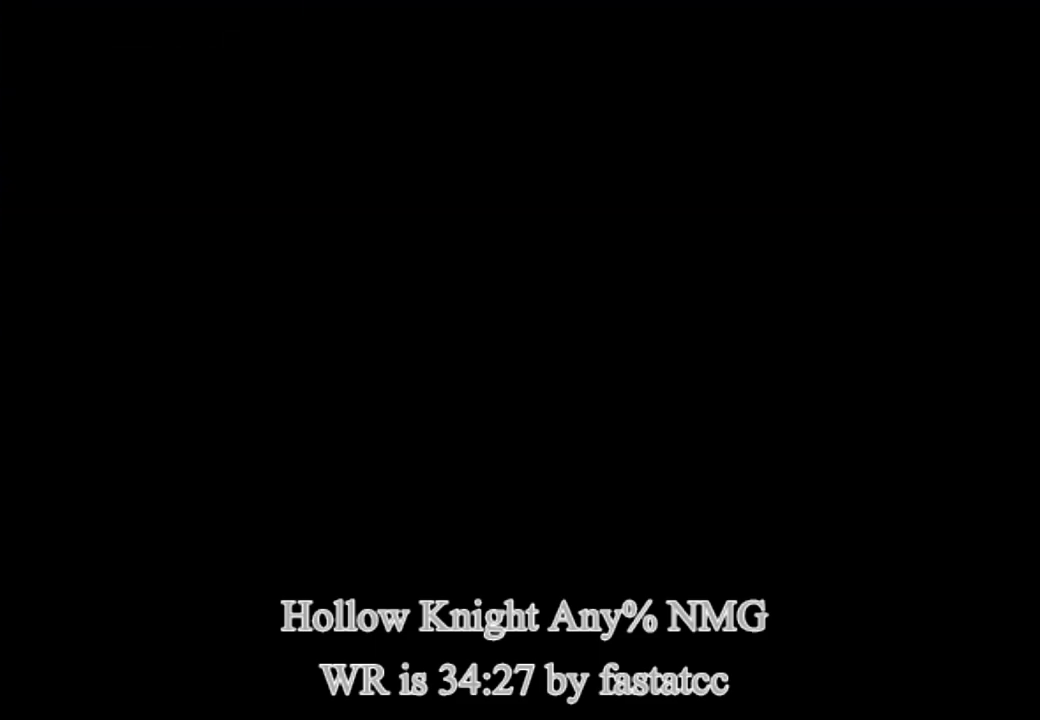
{"buttons": [], "left_stick": "center", "right_stick": "center", "events": []}
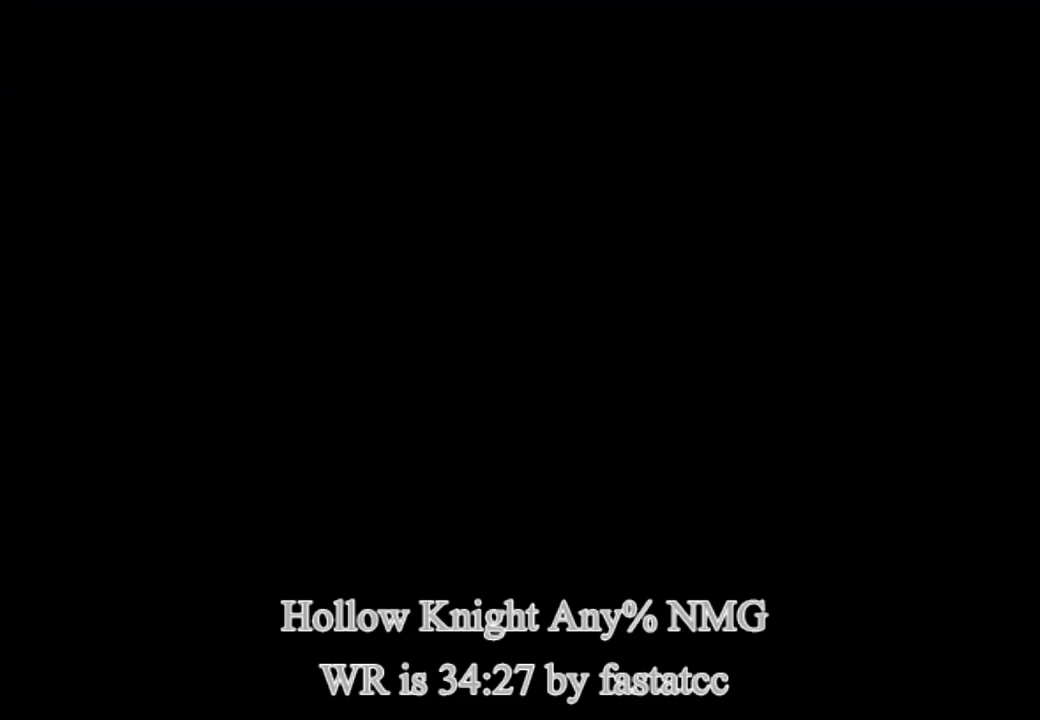
{"buttons": [], "left_stick": "center", "right_stick": "center", "events": []}
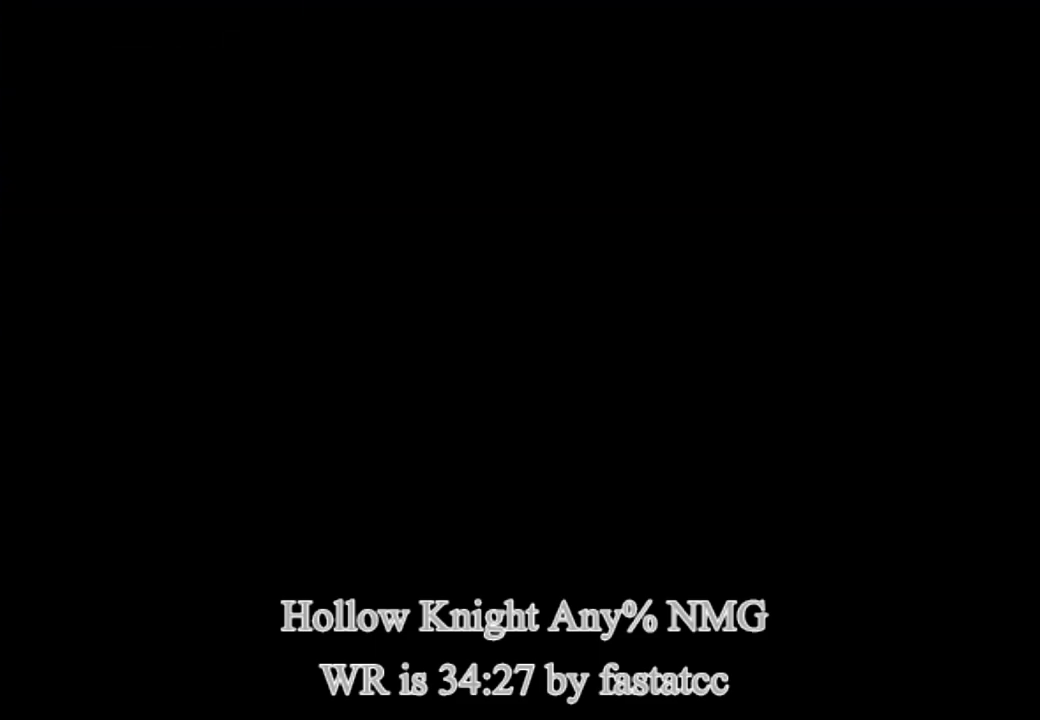
{"buttons": [], "left_stick": "right", "right_stick": "center", "events": [[67, "left_stick", "right"]]}
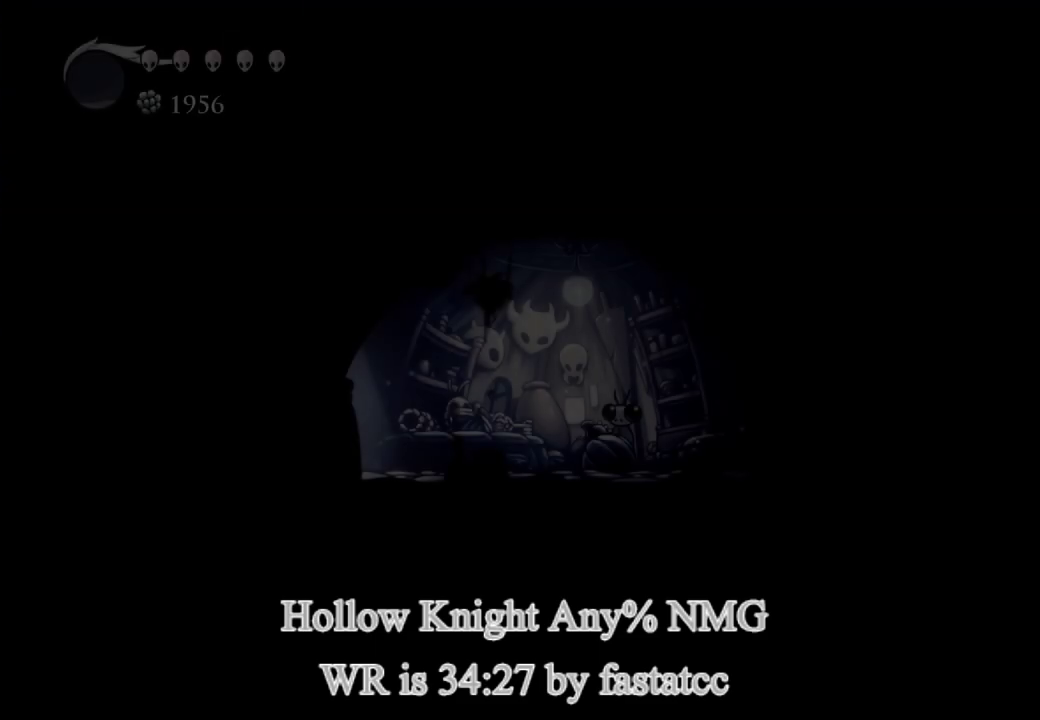
{"buttons": [], "left_stick": "right", "right_stick": "center", "events": []}
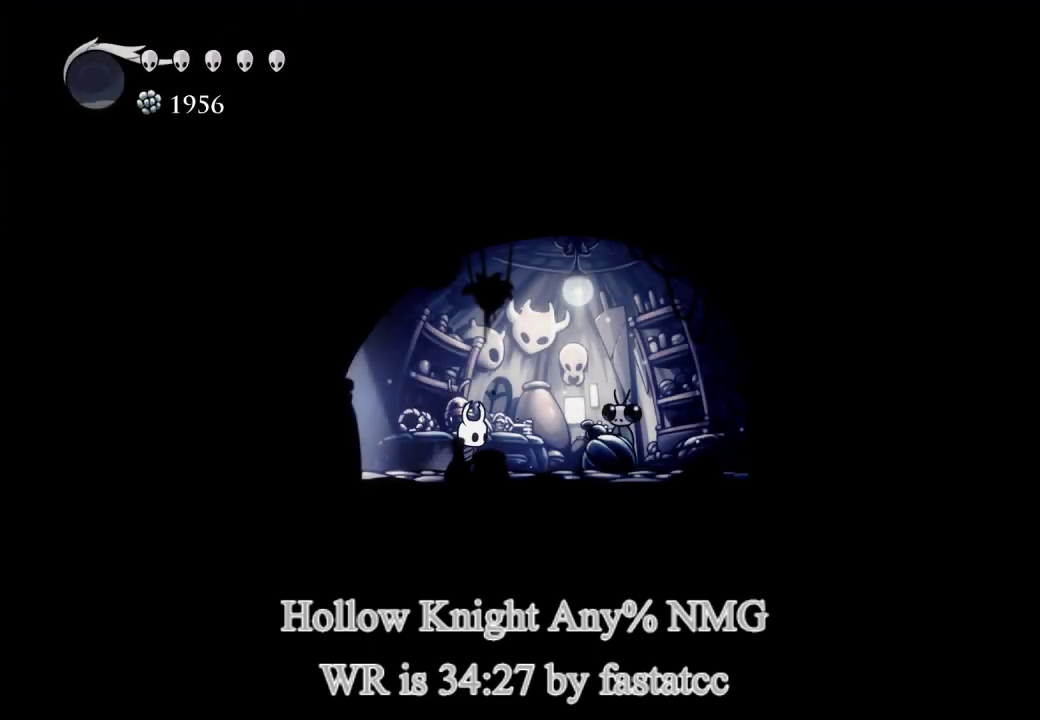
{"buttons": [], "left_stick": "center", "right_stick": "center", "events": [[267, "left_stick", "up"], [433, "left_stick", "center"]]}
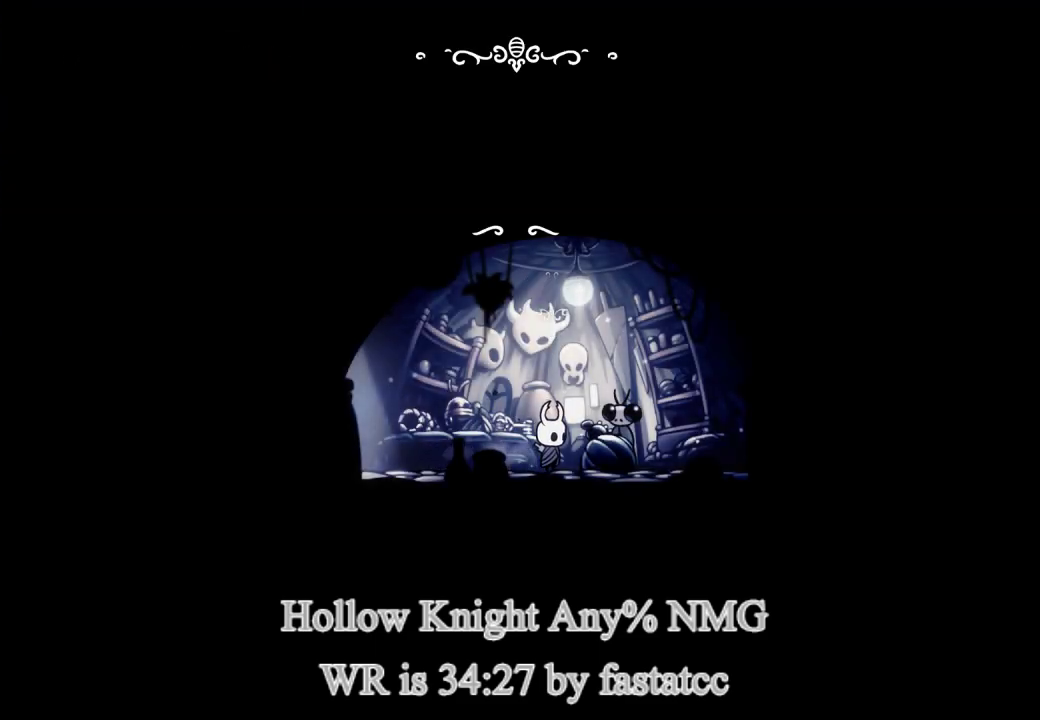
{"buttons": [], "left_stick": "center", "right_stick": "center", "events": [[133, "L1", "down"], [200, "L1", "up"], [300, "L1", "down"], [367, "L1", "up"], [433, "L1", "down"], [500, "L1", "up"]]}
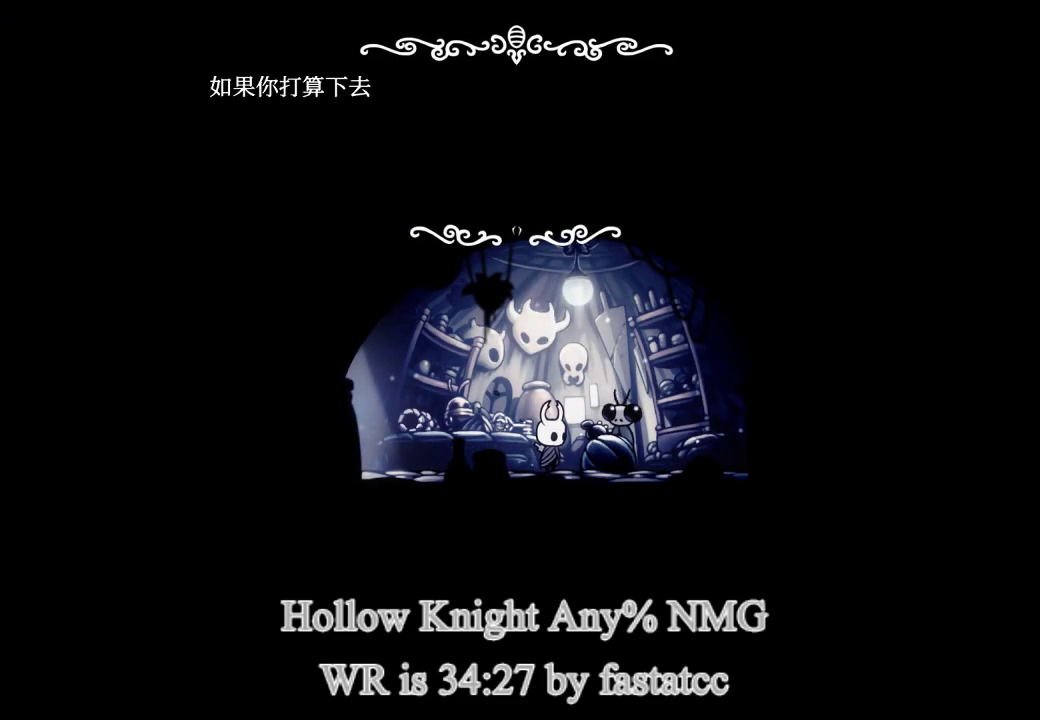
{"buttons": [], "left_stick": "center", "right_stick": "center", "events": [[67, "L1", "down"], [133, "L1", "up"], [233, "L1", "down"], [300, "L1", "up"], [367, "L1", "down"], [433, "L1", "up"]]}
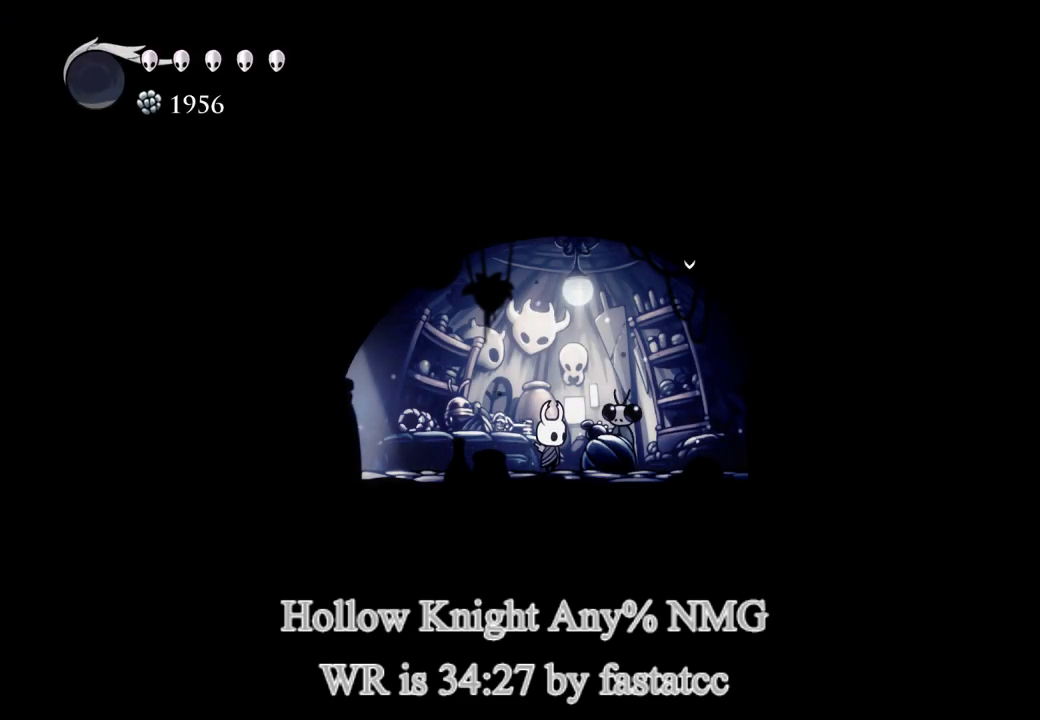
{"buttons": [], "left_stick": "center", "right_stick": "center", "events": []}
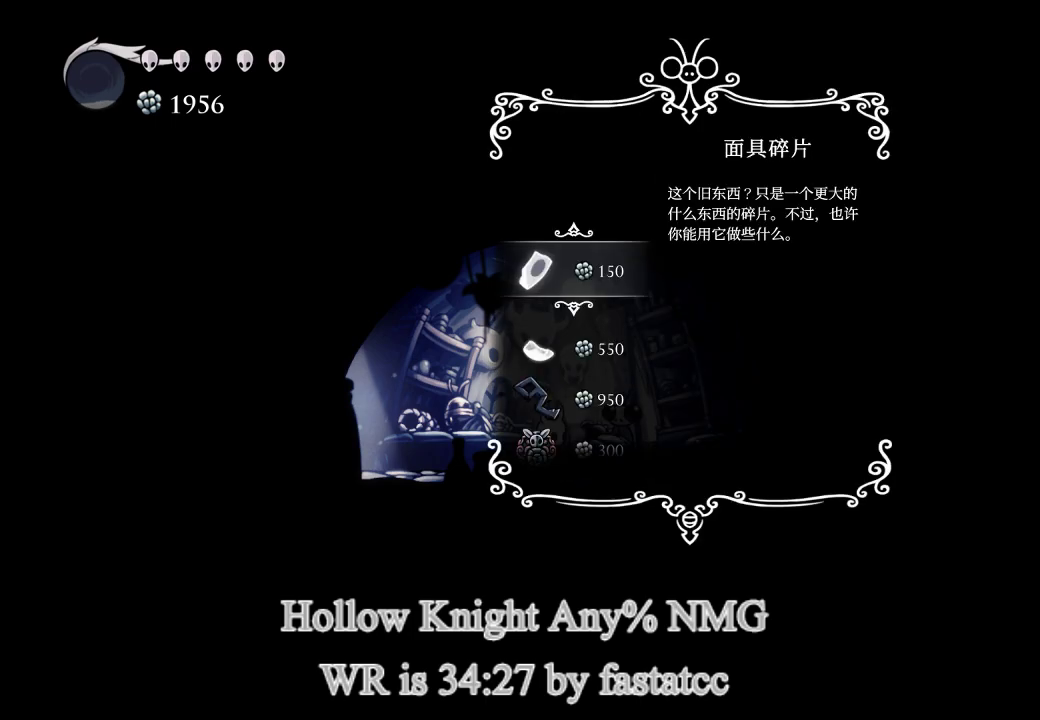
{"buttons": ["DPAD_DOWN"], "left_stick": "center", "right_stick": "center", "events": [[267, "DPAD_DOWN", "down"], [333, "DPAD_DOWN", "up"], [467, "DPAD_DOWN", "down"]]}
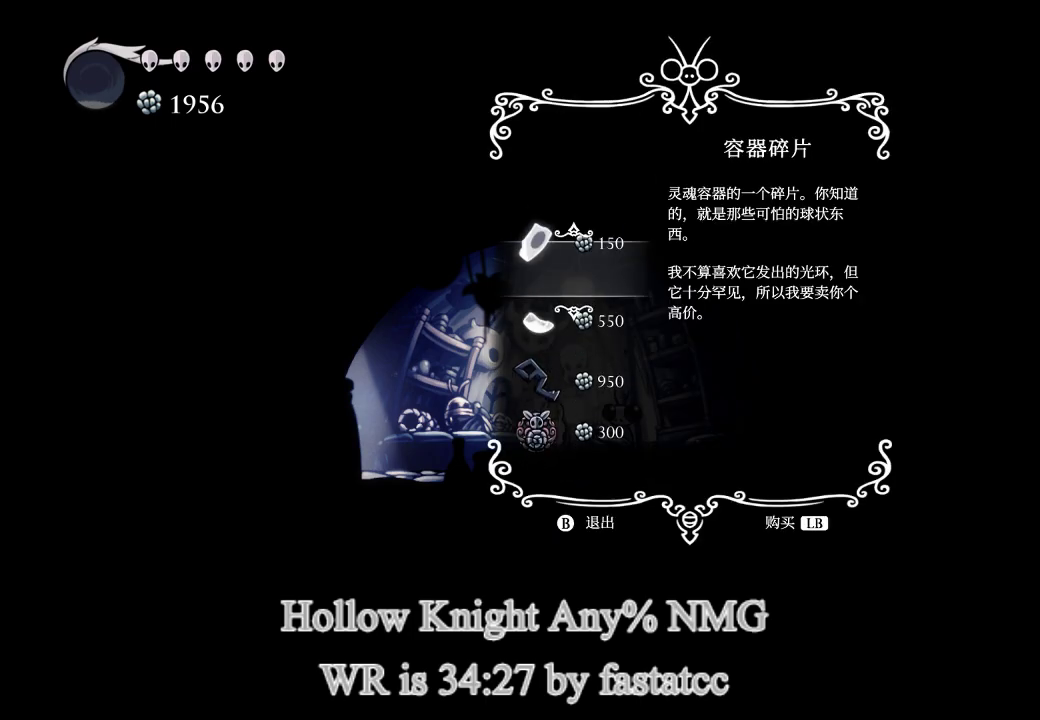
{"buttons": ["DPAD_DOWN"], "left_stick": "center", "right_stick": "center", "events": [[33, "DPAD_DOWN", "up"], [133, "DPAD_DOWN", "down"], [233, "DPAD_DOWN", "up"], [333, "DPAD_DOWN", "down"], [433, "DPAD_DOWN", "up"], [500, "DPAD_DOWN", "down"]]}